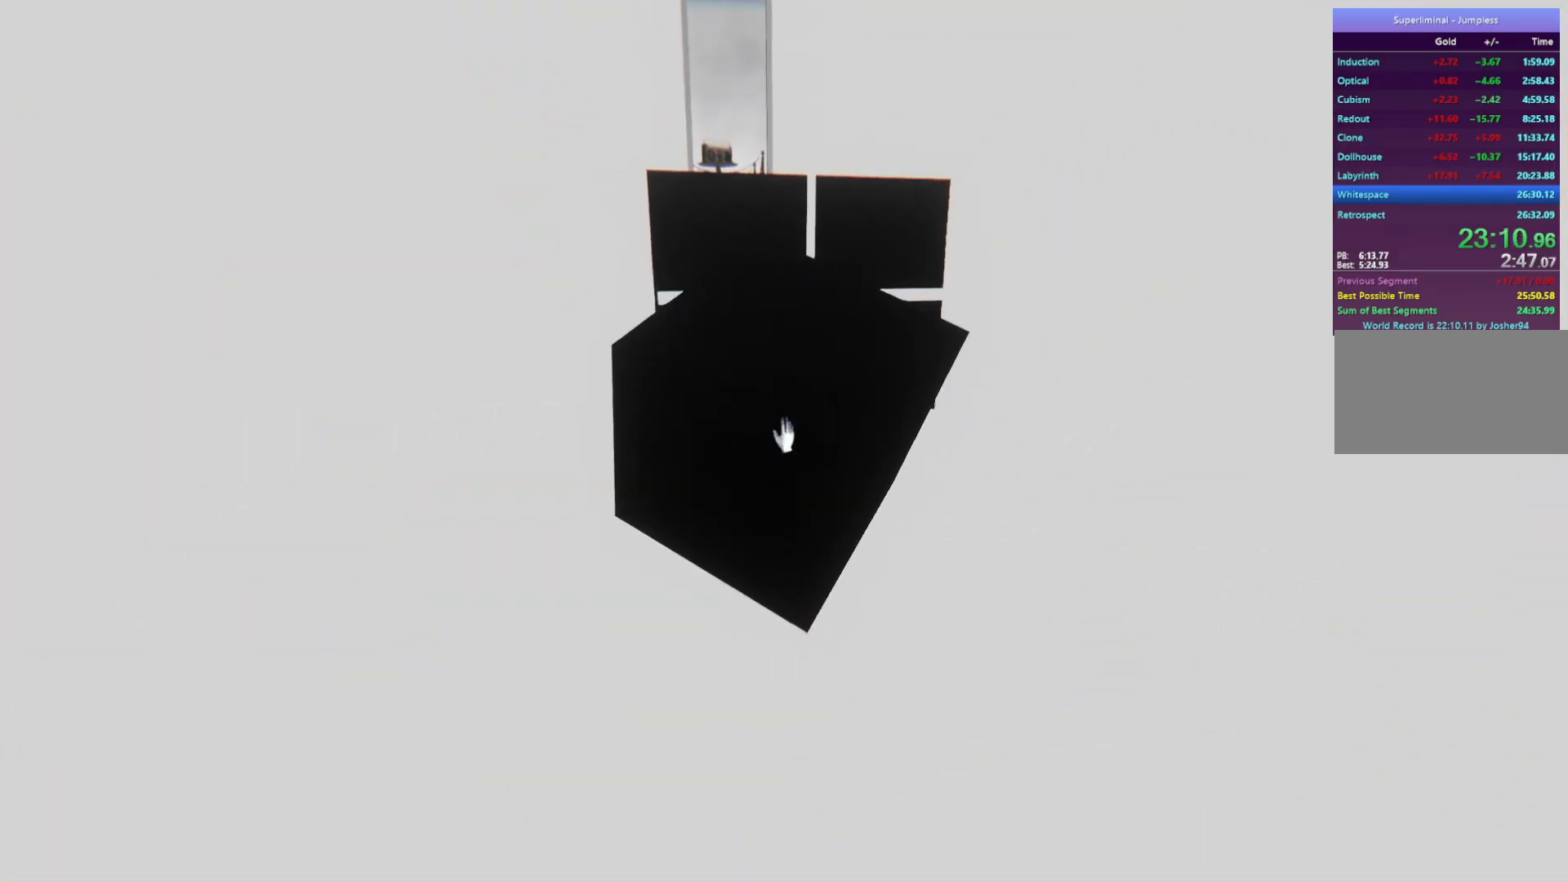
Gameplay with keyboard and mouse; each line is a JSON object with the keys and mouse buttons held at the frame after it. "events" lists presses ("down") and releases ("up") of "a", "d", "e", "f", "r", "s", "shift", "space", "w", "mouse_left", "mouse_wheel", "mouse_right", "mouse_mb4" and "mouse_mb5" between this image and that frame as [ms after this image, input, new state], when the widget could be followed in between. "mouse_left", "mouse_wheel", "mouse_right", "mouse_mb4", "mouse_mb5" = the "left", "wheel", "right", "mb4", "mb5" buttons of the "mouse" list. No other keys are recorded. "wheel" means that the mouse wheel is clicked or scrolled. Mouse movement is not recorded.
{"keys": ["w"], "mouse": [], "events": []}
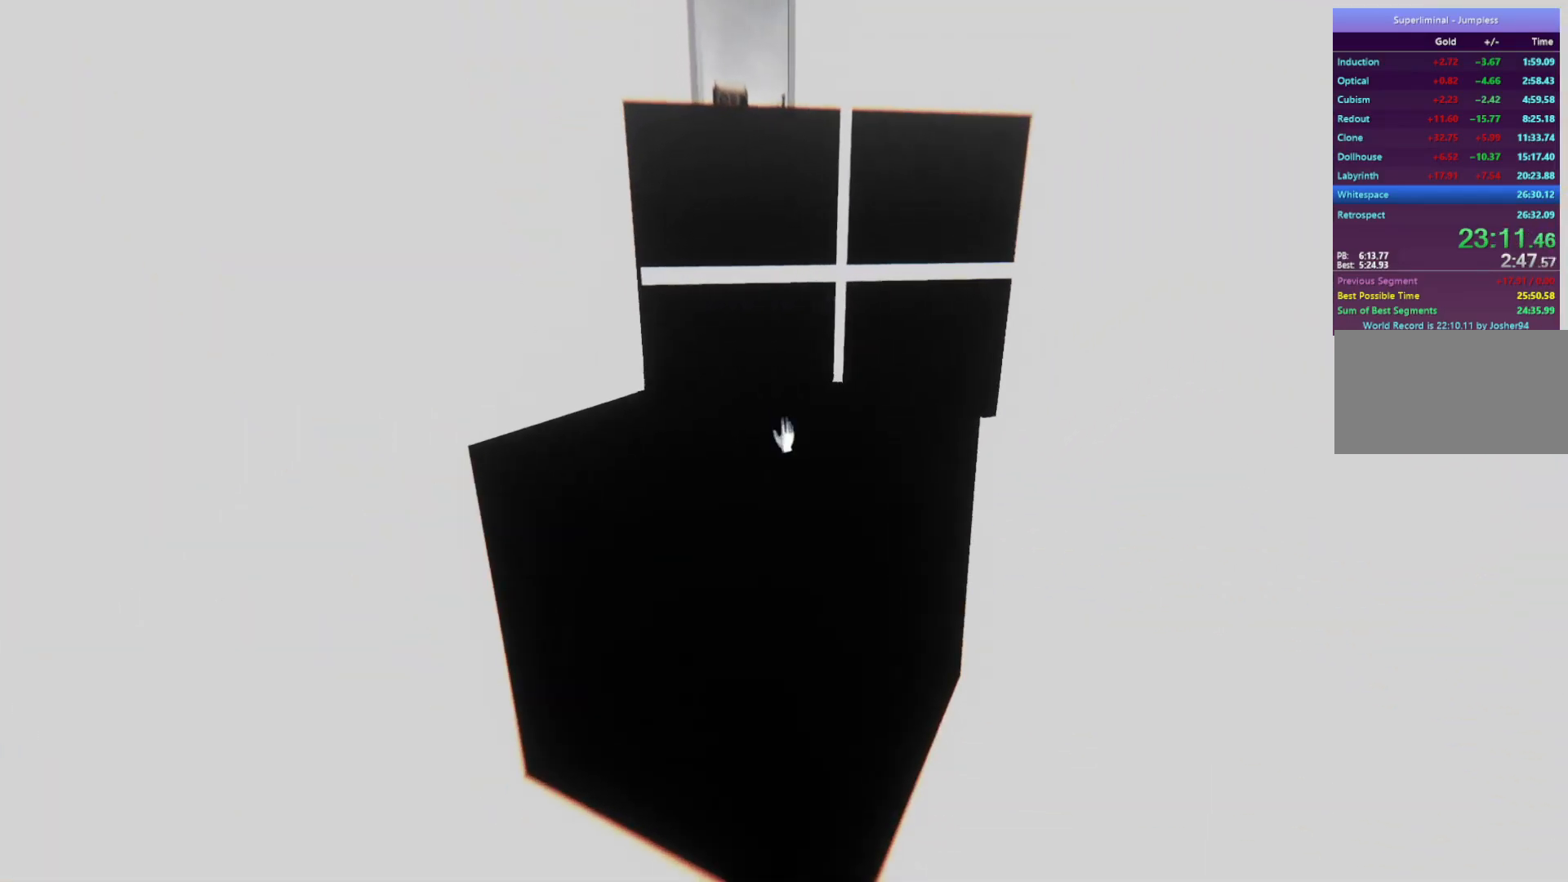
{"keys": ["w"], "mouse": ["left"], "events": [[350, "mouse_left", "down"], [383, "mouse_left", "up"], [433, "mouse_left", "down"]]}
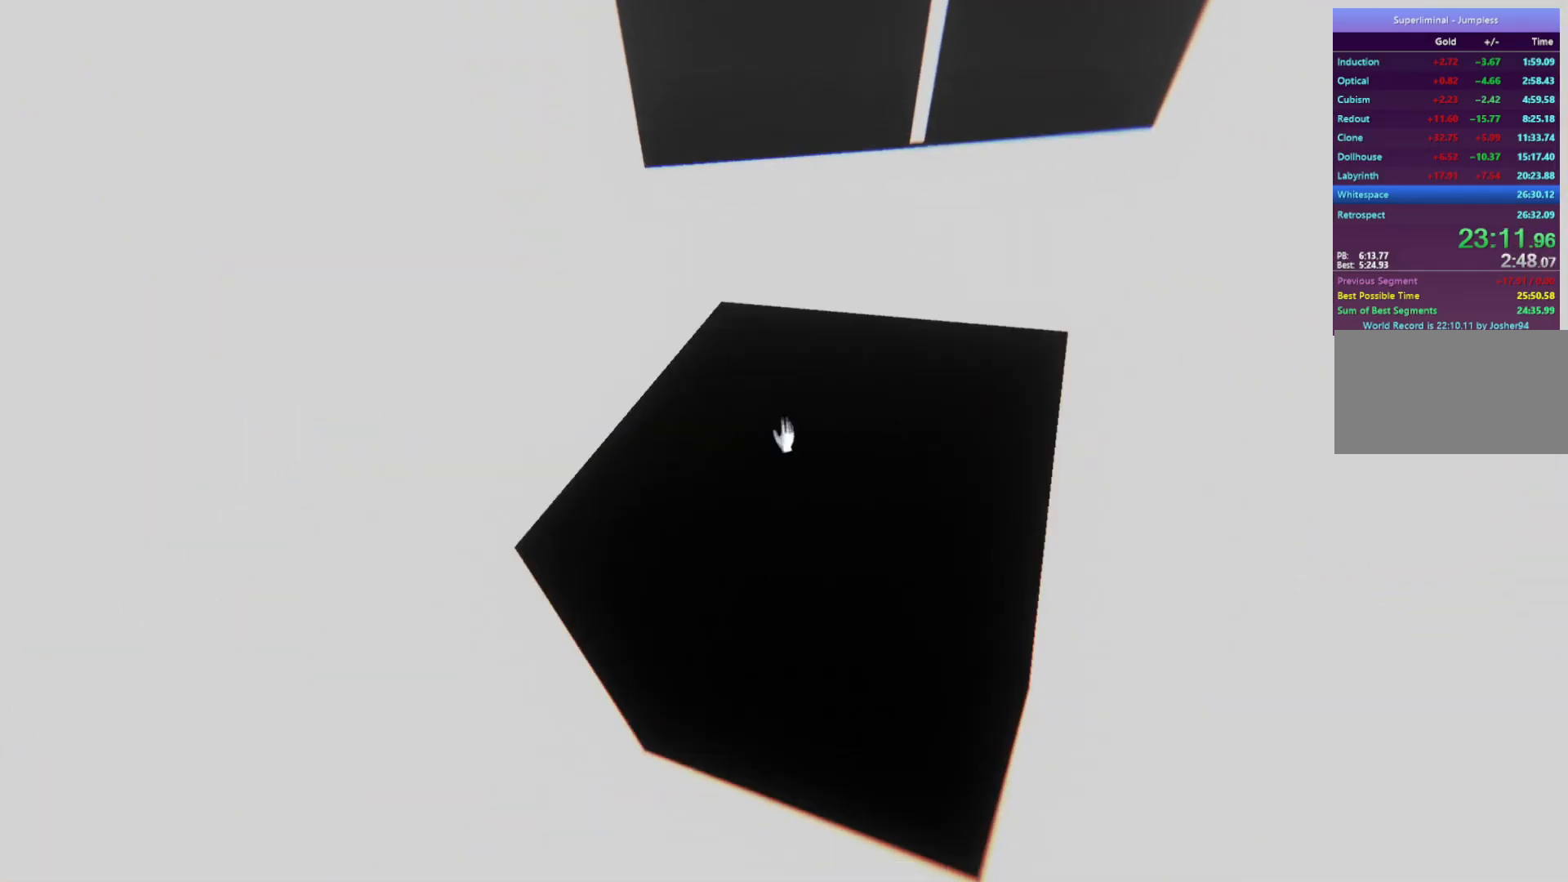
{"keys": ["w"], "mouse": [], "events": [[33, "mouse_left", "up"]]}
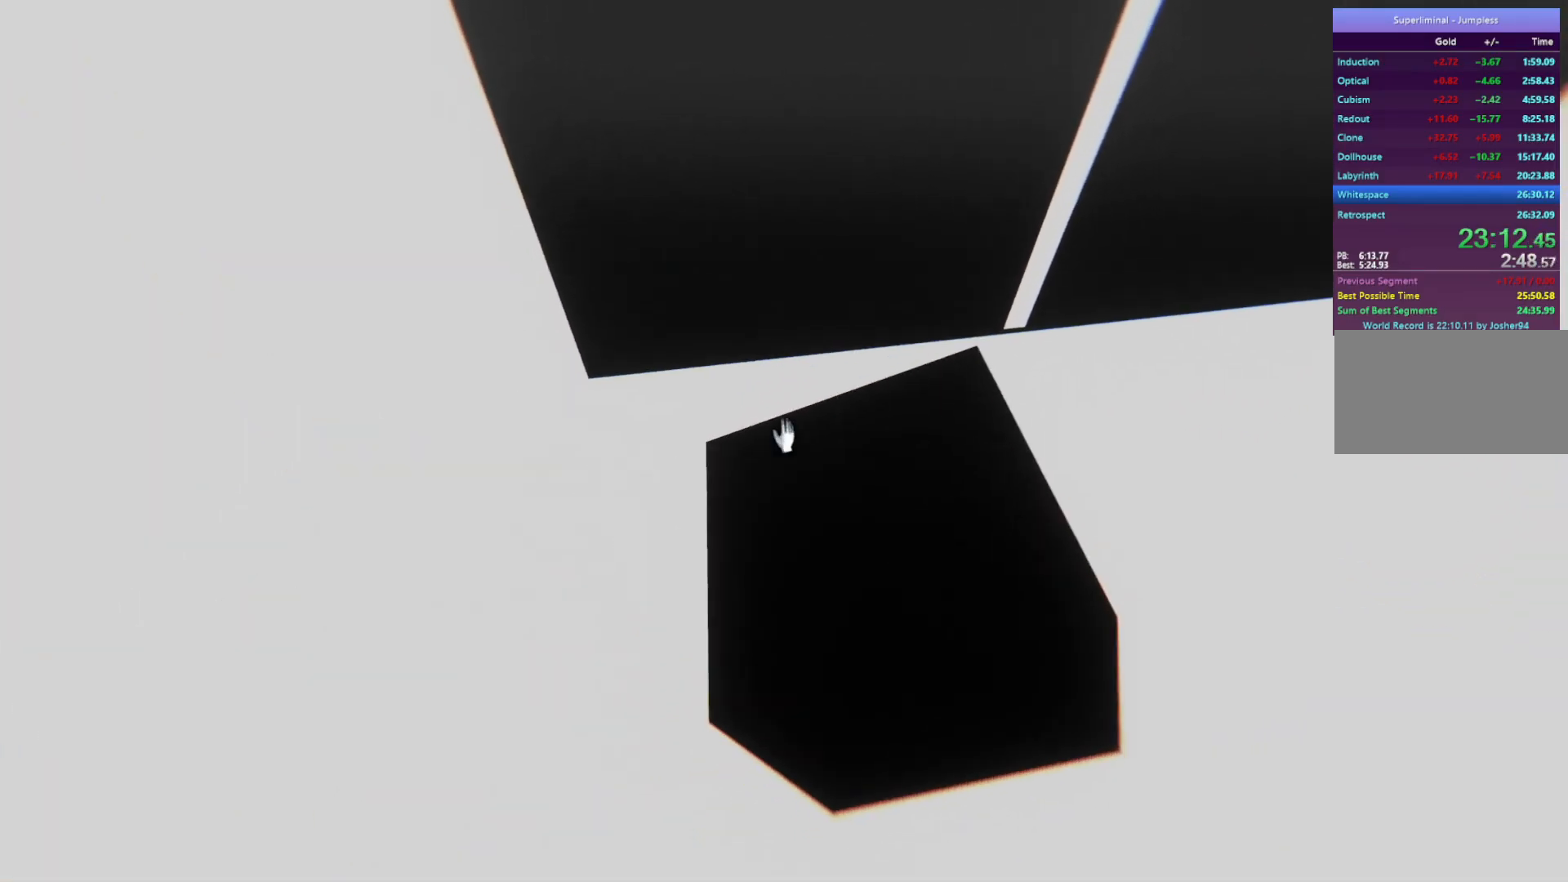
{"keys": [], "mouse": [], "events": [[383, "w", "up"]]}
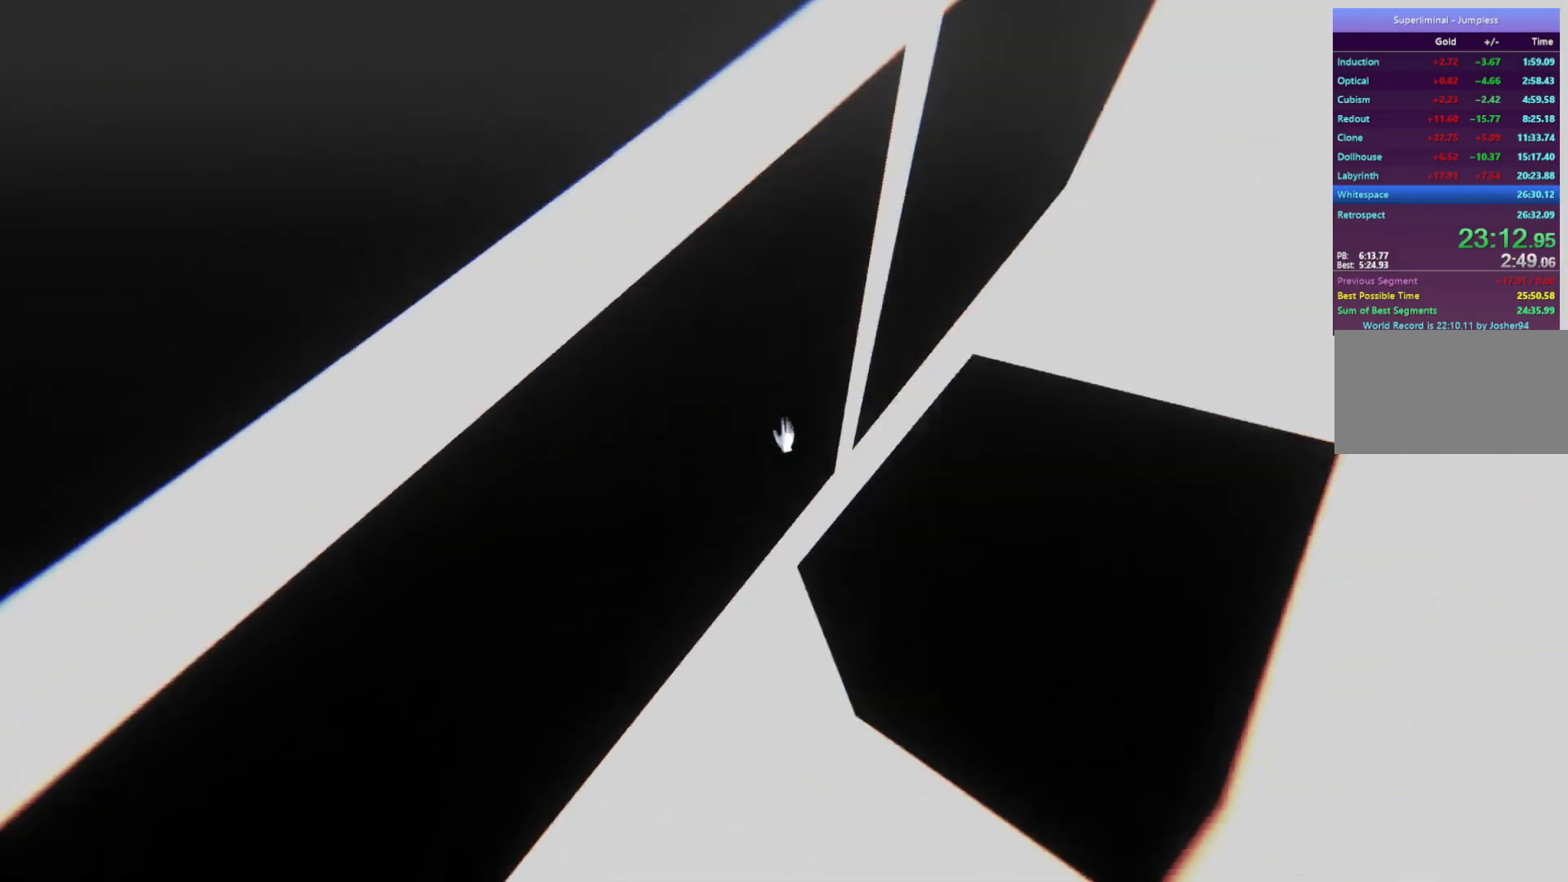
{"keys": ["s"], "mouse": [], "events": [[117, "mouse_left", "down"], [167, "s", "down"], [217, "mouse_left", "up"]]}